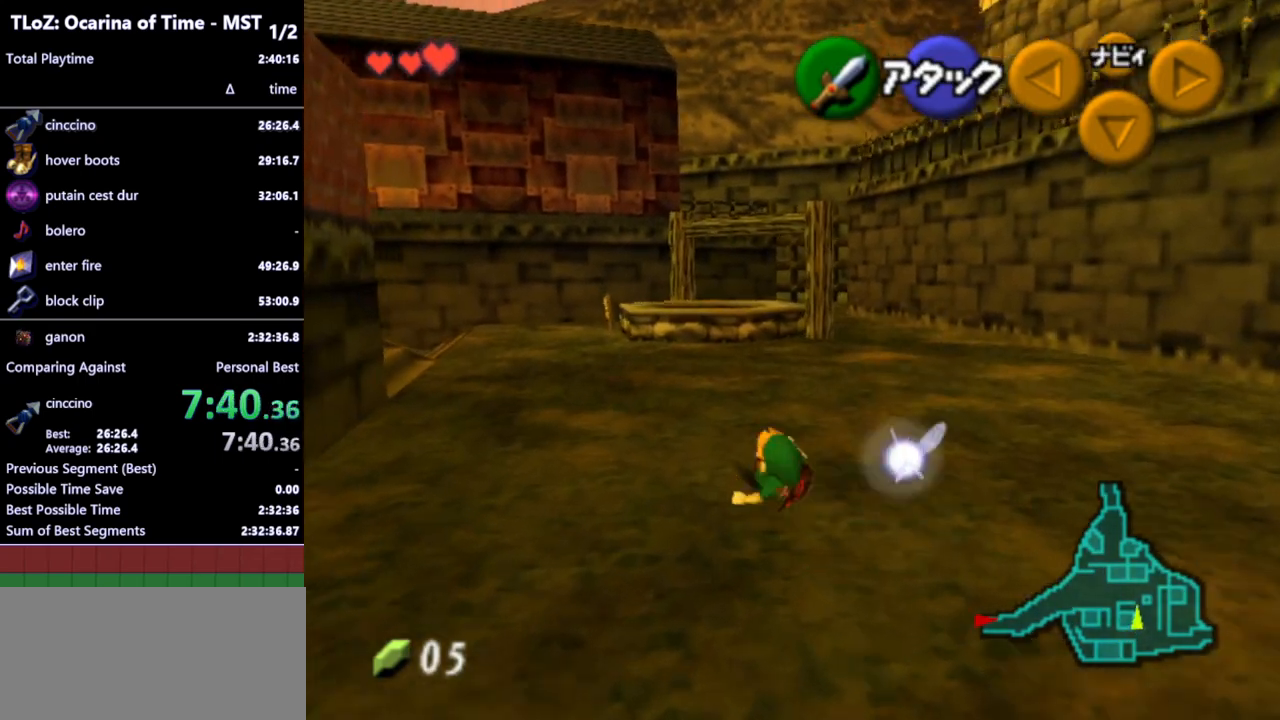
Gameplay with a controller (Nintendo layout); each line is a JSON object with the inputs held at the frame after it. "events" lists button and stick changes between this image and that frame as [ms after this image, input, new state], when the widget could be followed in between. Not read: L3 R3.
{"buttons": [], "left_stick": "up", "right_stick": "center", "events": [[67, "left_stick", "up"], [367, "A", "down"], [467, "A", "up"]]}
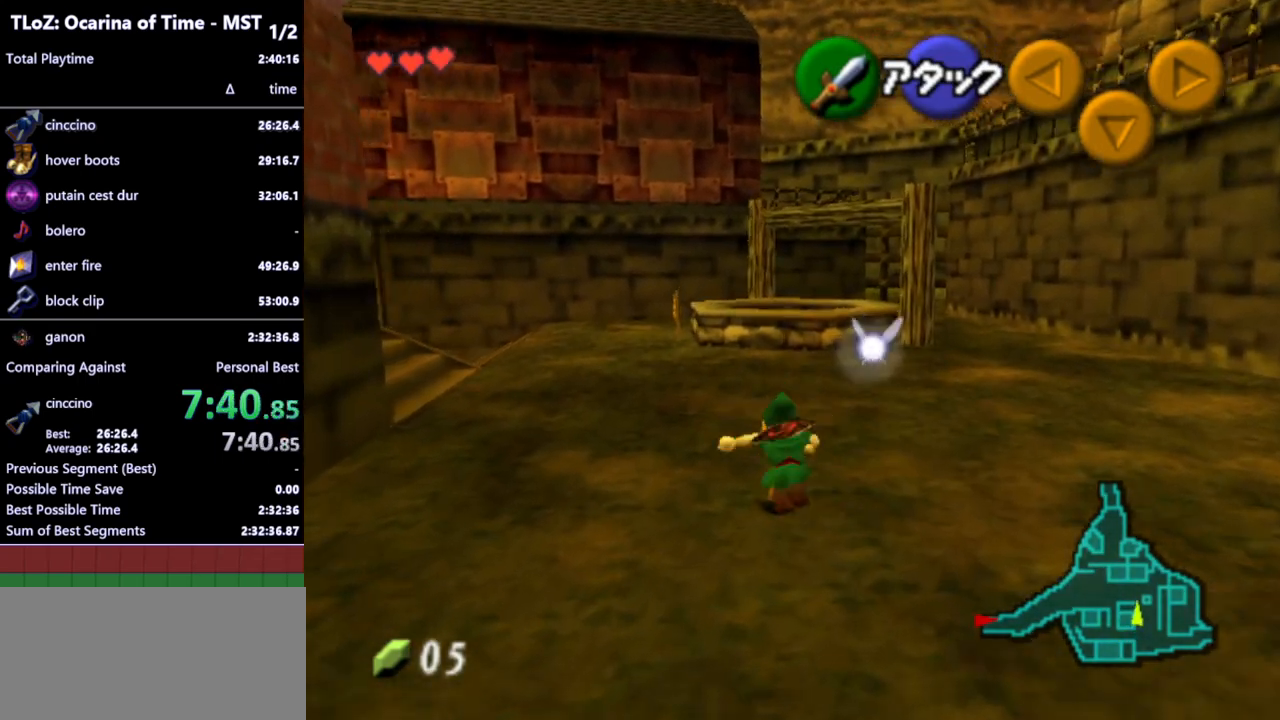
{"buttons": [], "left_stick": "up", "right_stick": "center", "events": []}
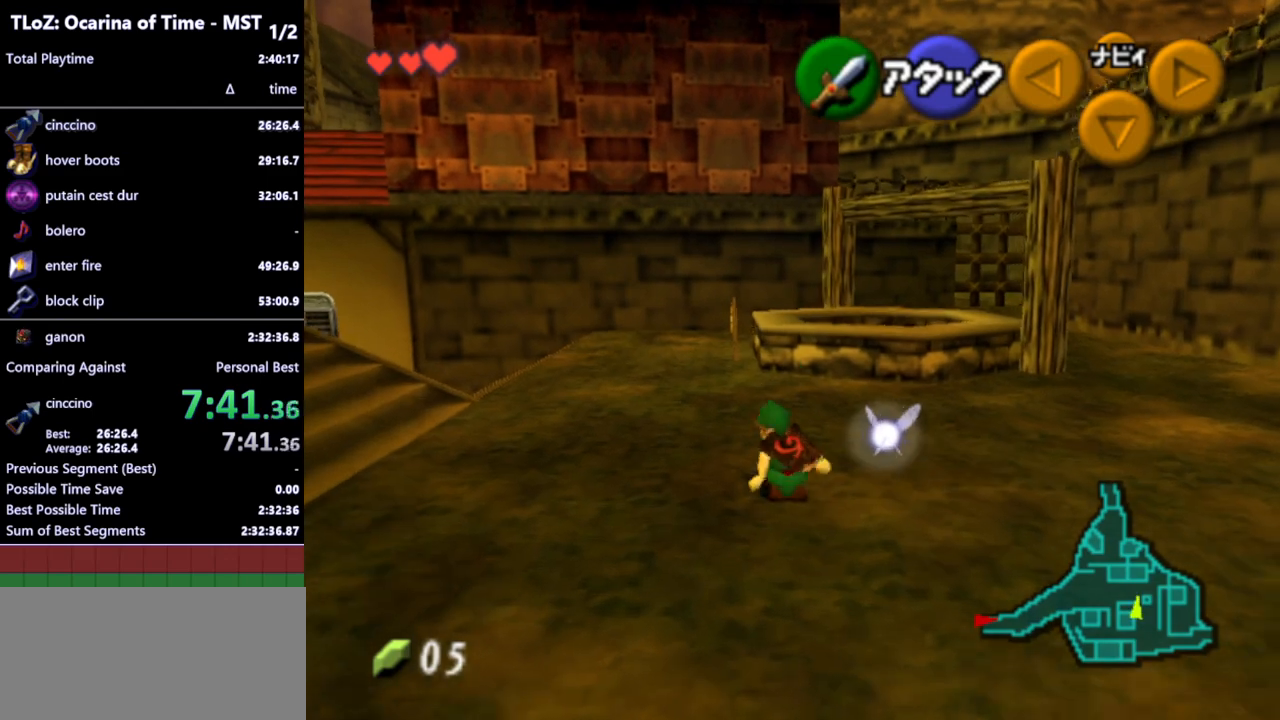
{"buttons": [], "left_stick": "up", "right_stick": "center", "events": [[133, "A", "down"], [233, "A", "up"]]}
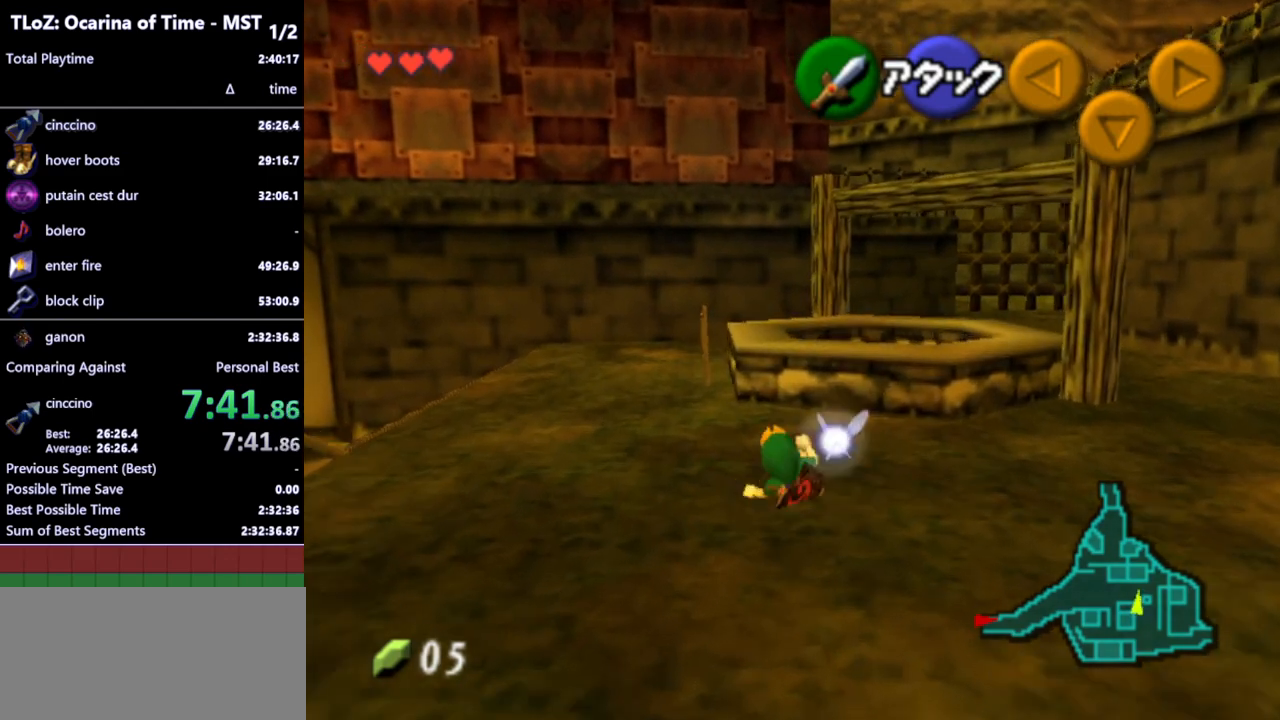
{"buttons": [], "left_stick": "up", "right_stick": "center", "events": [[100, "left_stick", "up-right"], [500, "left_stick", "up"]]}
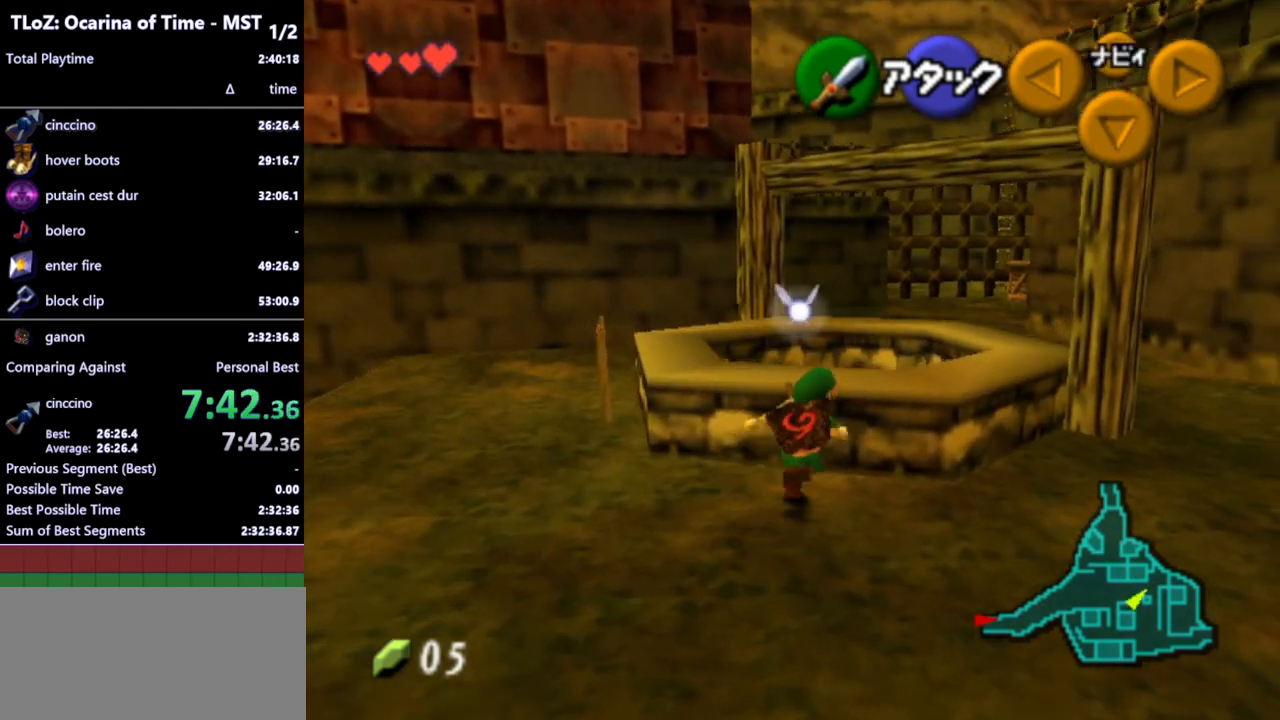
{"buttons": ["L1"], "left_stick": "up", "right_stick": "center", "events": [[100, "A", "down"], [200, "A", "up"], [333, "L1", "down"]]}
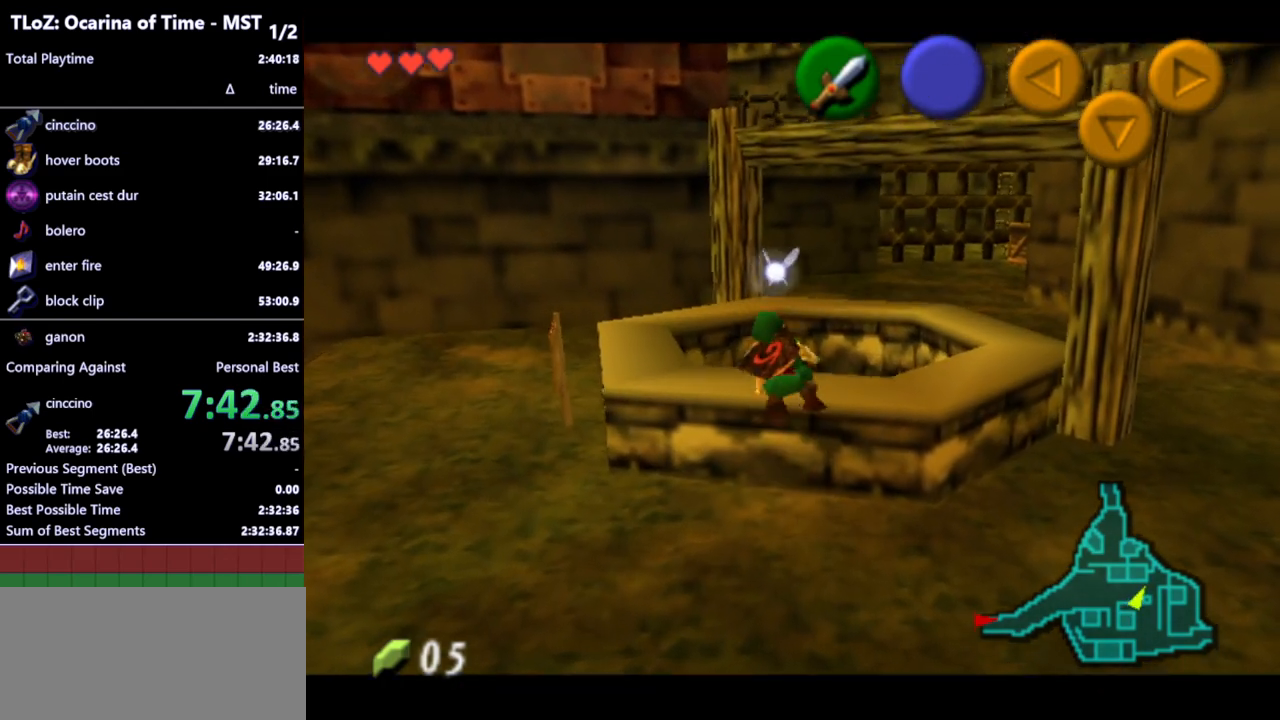
{"buttons": ["L1"], "left_stick": "up", "right_stick": "center", "events": []}
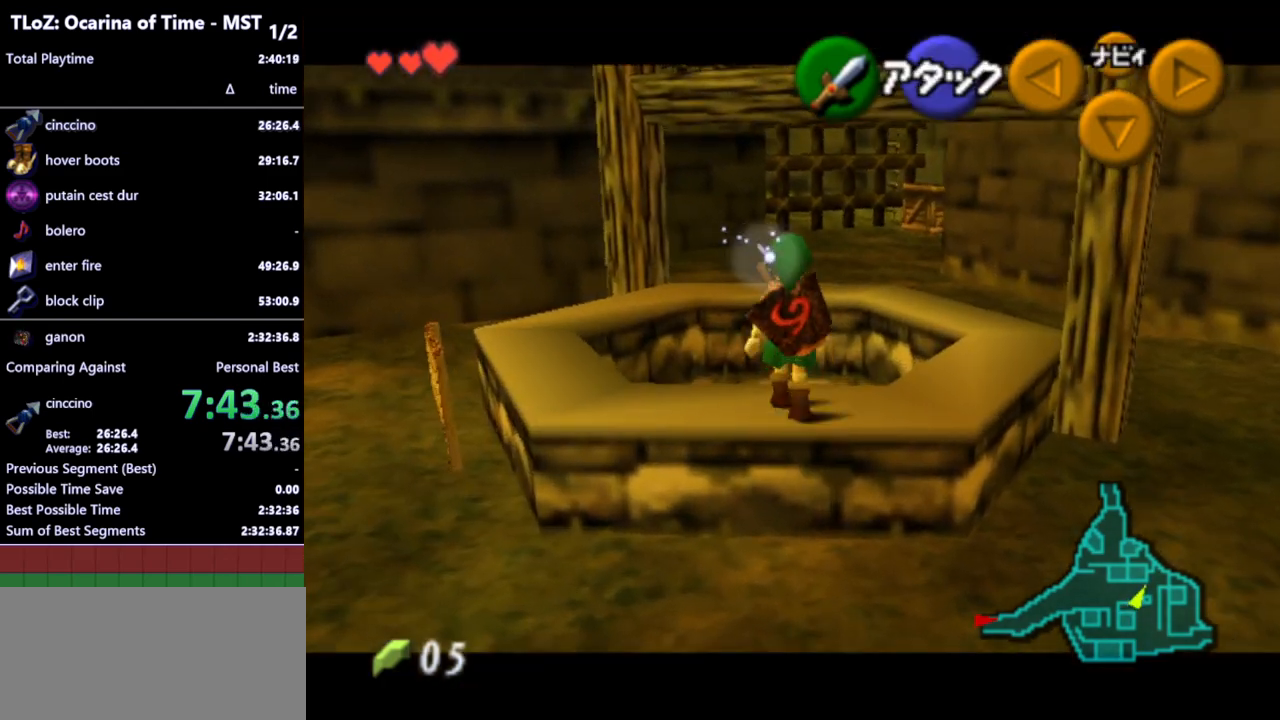
{"buttons": [], "left_stick": "center", "right_stick": "center", "events": [[333, "L1", "up"], [400, "left_stick", "center"]]}
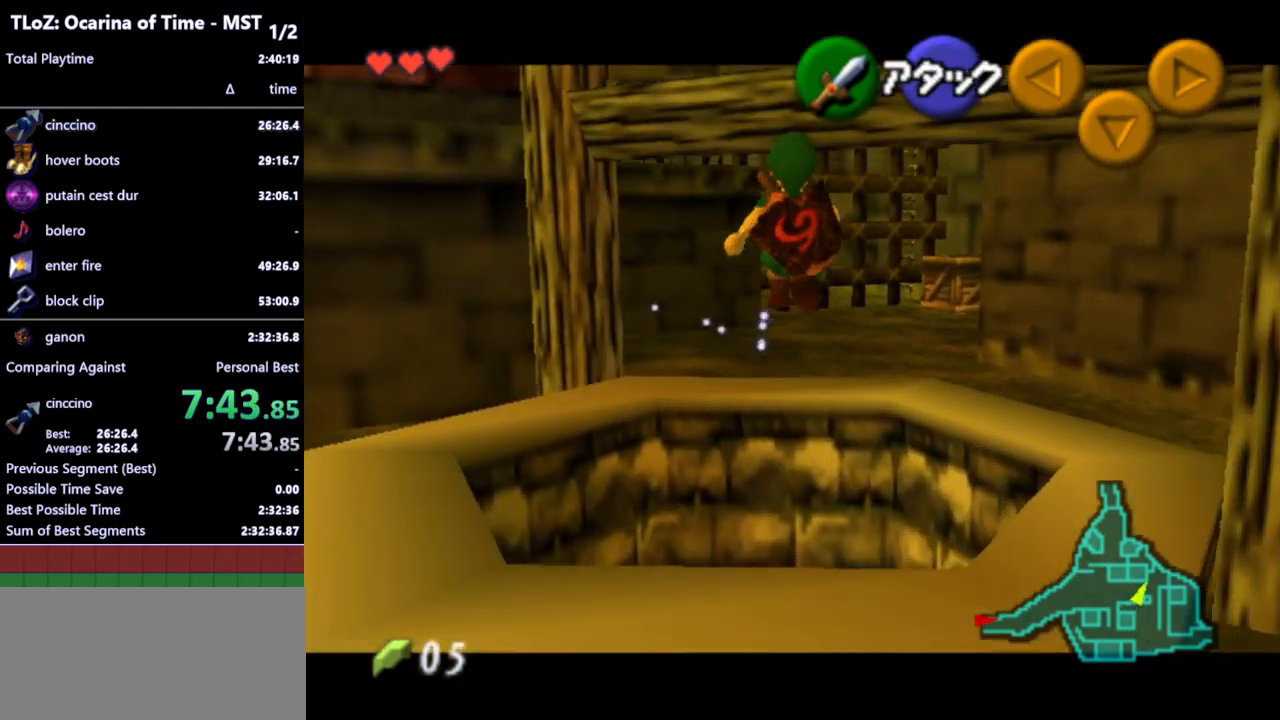
{"buttons": [], "left_stick": "center", "right_stick": "center", "events": [[100, "B", "down"], [200, "B", "up"], [267, "B", "down"], [300, "B", "up"], [367, "B", "down"], [433, "B", "up"]]}
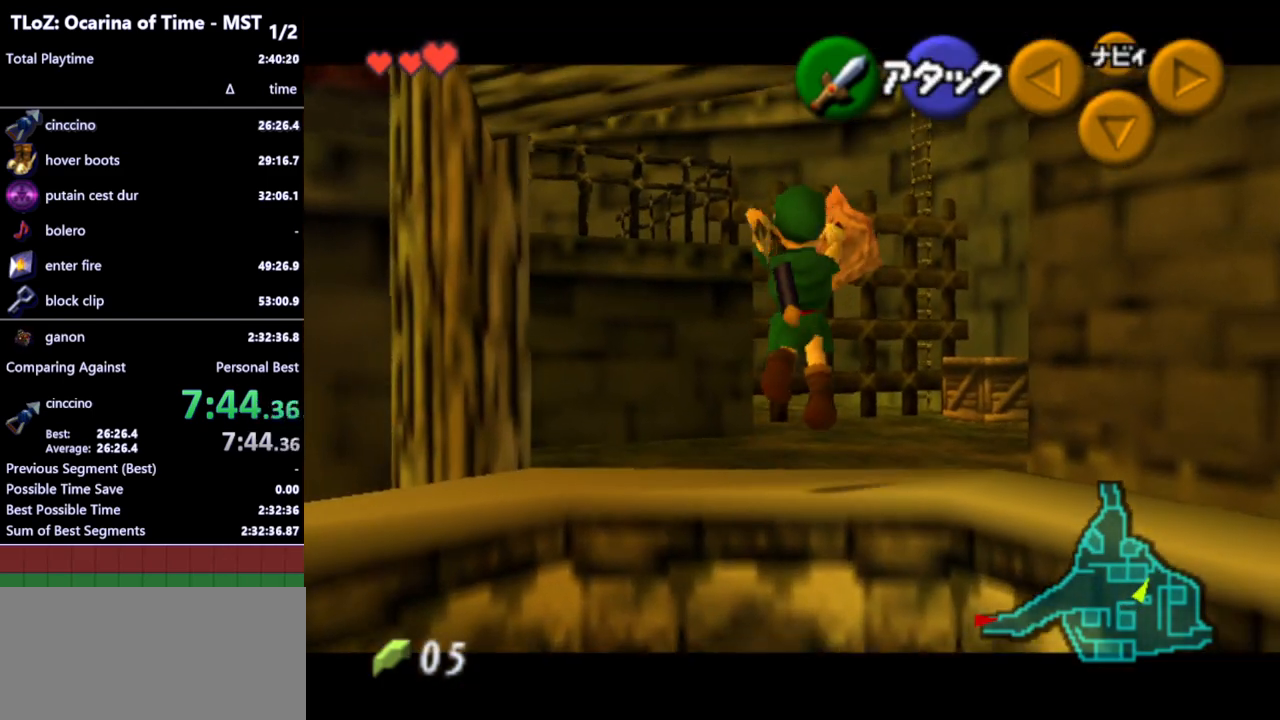
{"buttons": [], "left_stick": "center", "right_stick": "center", "events": [[433, "right_stick", "up-right"], [500, "right_stick", "center"]]}
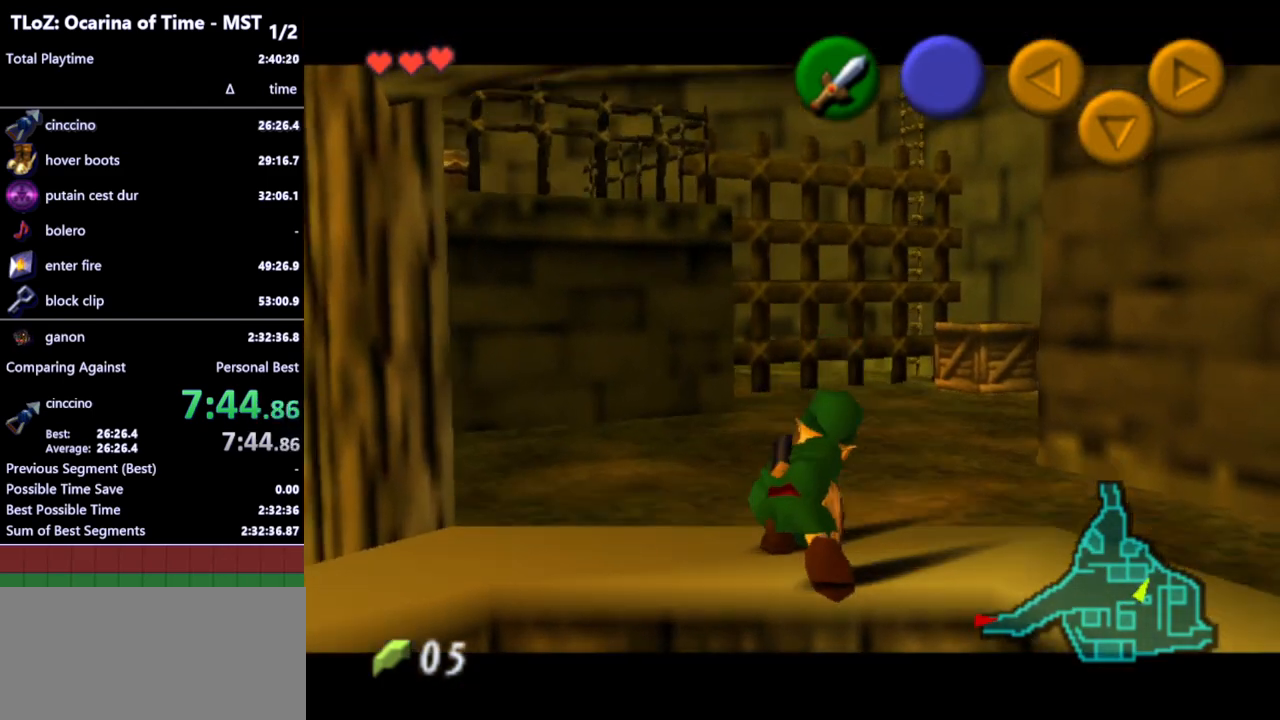
{"buttons": [], "left_stick": "center", "right_stick": "center", "events": [[67, "right_stick", "up"], [267, "right_stick", "center"], [333, "right_stick", "up"], [500, "right_stick", "center"]]}
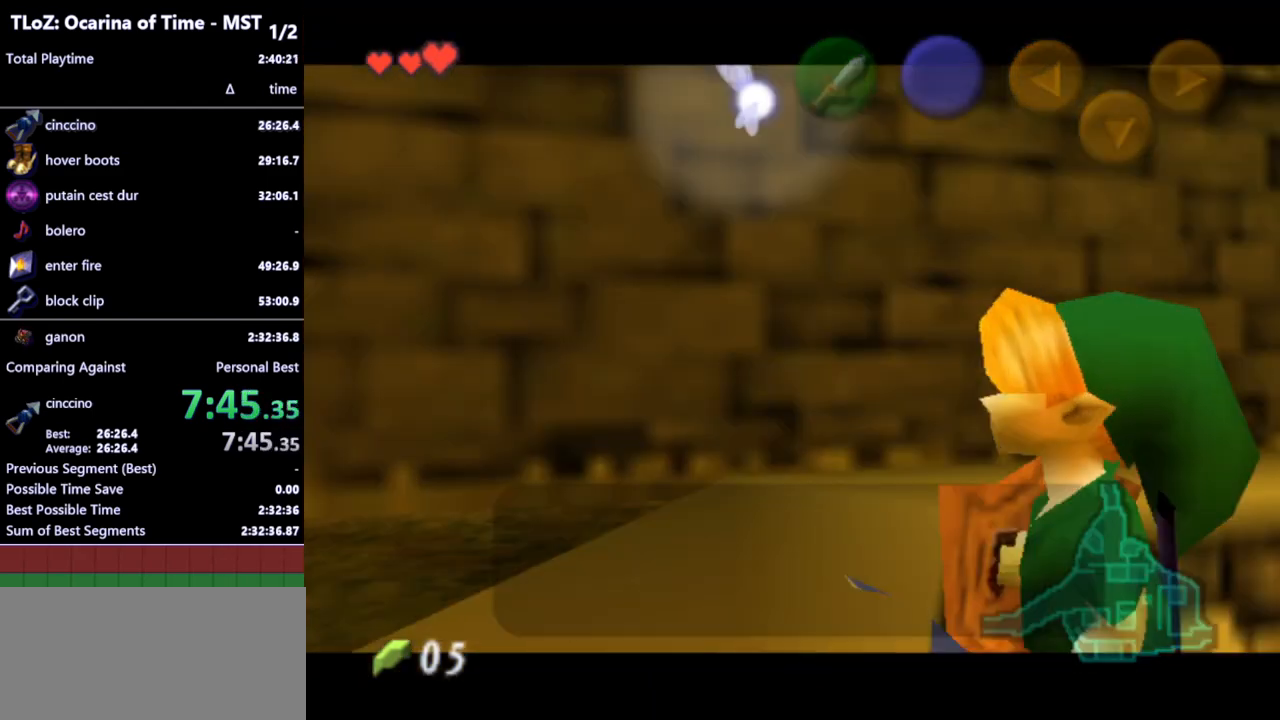
{"buttons": ["B"], "left_stick": "center", "right_stick": "center", "events": [[500, "B", "down"]]}
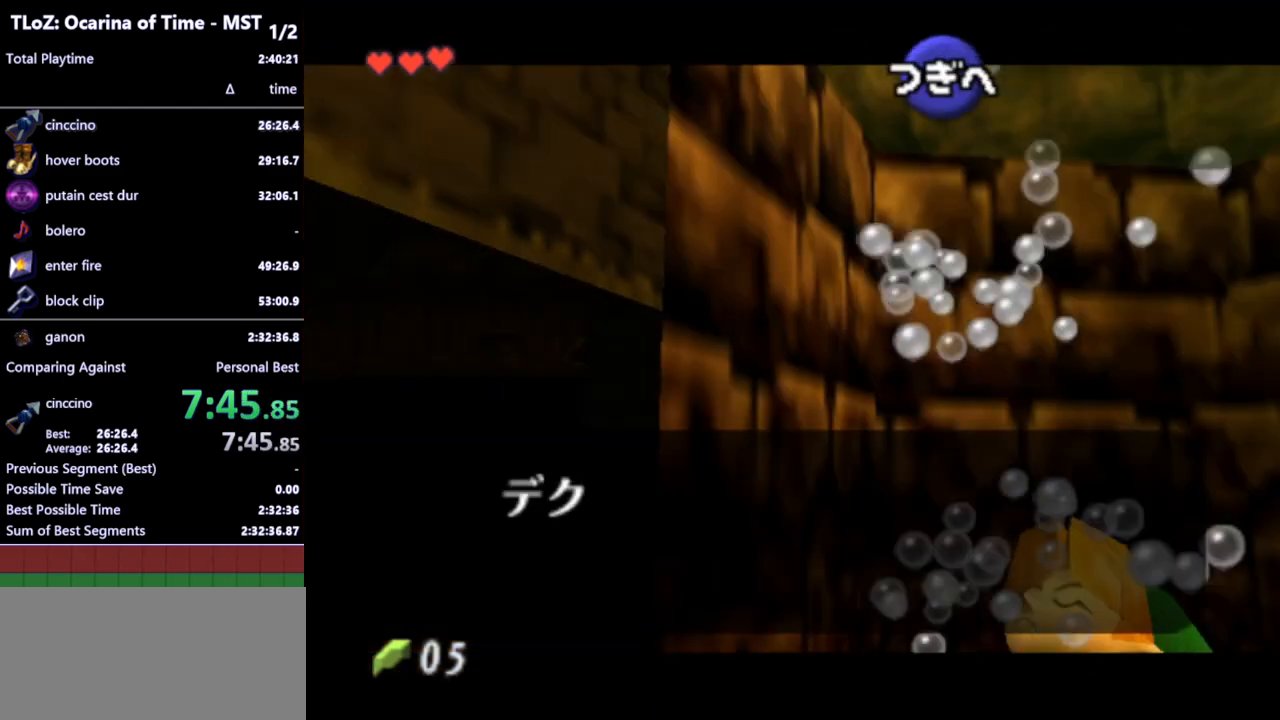
{"buttons": [], "left_stick": "center", "right_stick": "center", "events": [[100, "B", "up"]]}
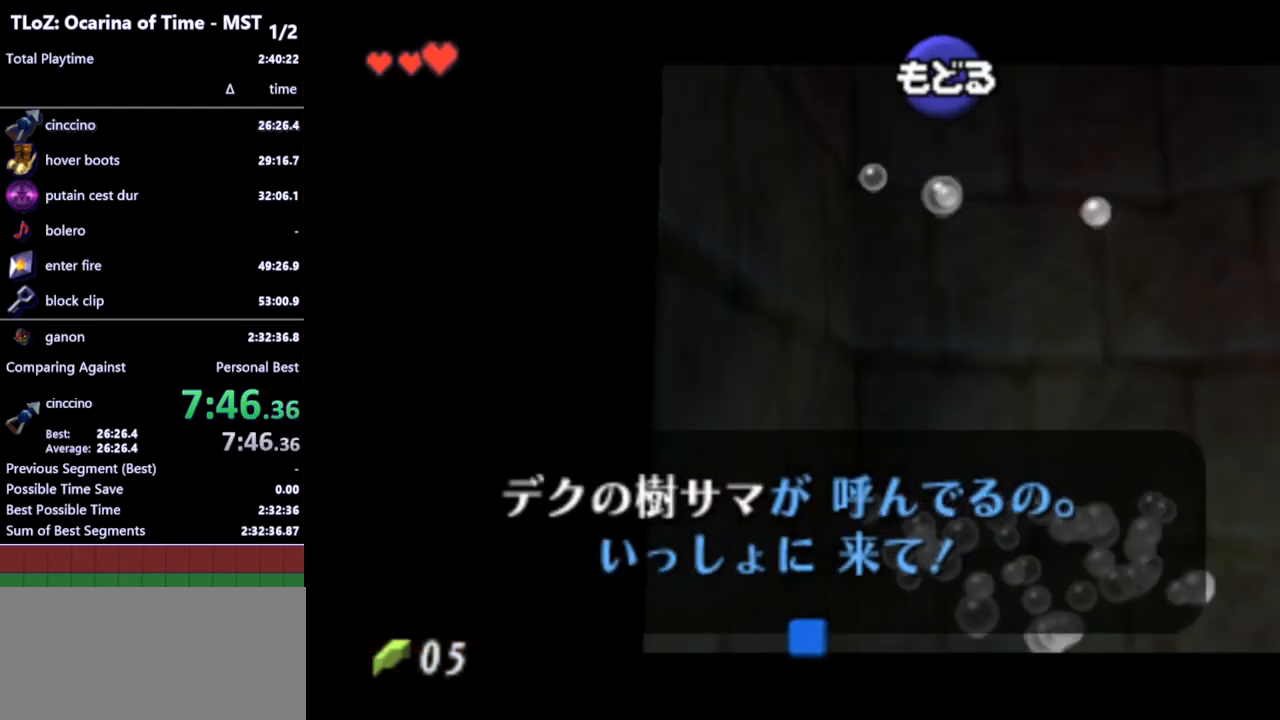
{"buttons": ["A"], "left_stick": "up-left", "right_stick": "center", "events": [[167, "A", "down"], [167, "left_stick", "up-left"], [233, "A", "up"], [300, "A", "down"], [333, "A", "up"], [433, "A", "down"]]}
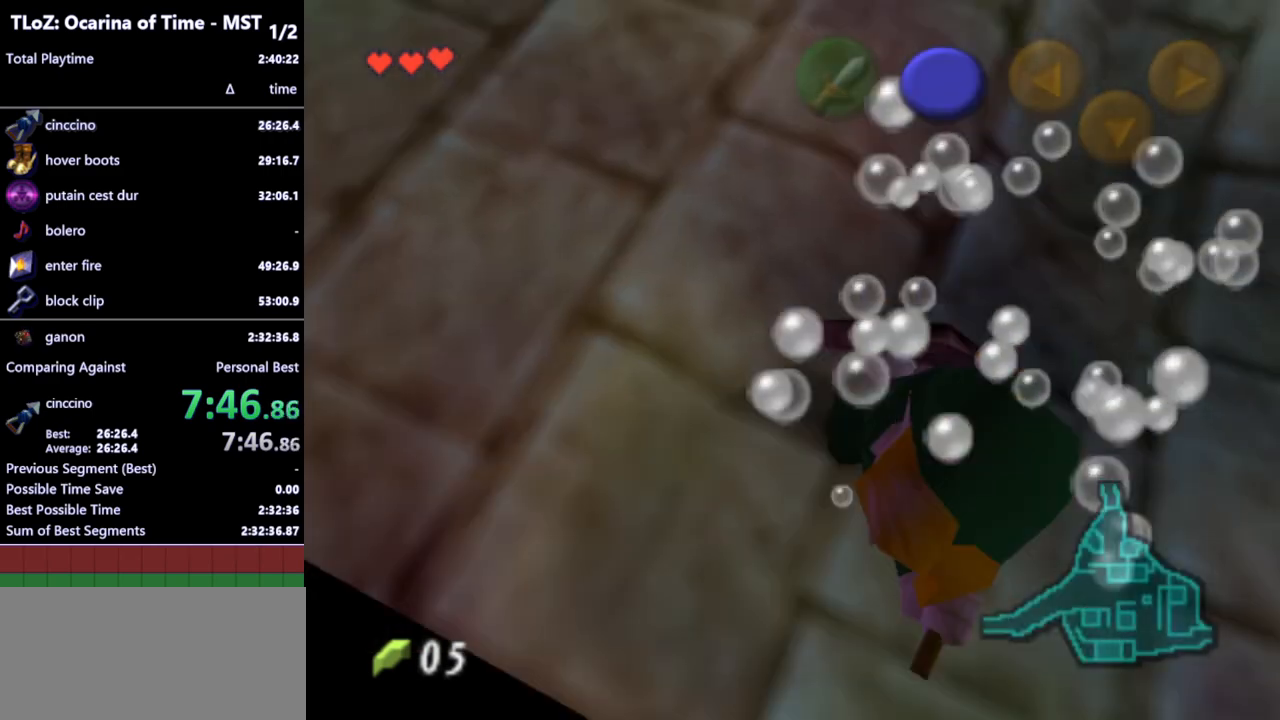
{"buttons": [], "left_stick": "up-left", "right_stick": "center", "events": [[33, "A", "up"], [100, "A", "down"], [133, "A", "up"], [200, "A", "down"], [233, "A", "up"], [333, "A", "down"], [367, "A", "up"], [433, "A", "down"], [467, "A", "up"]]}
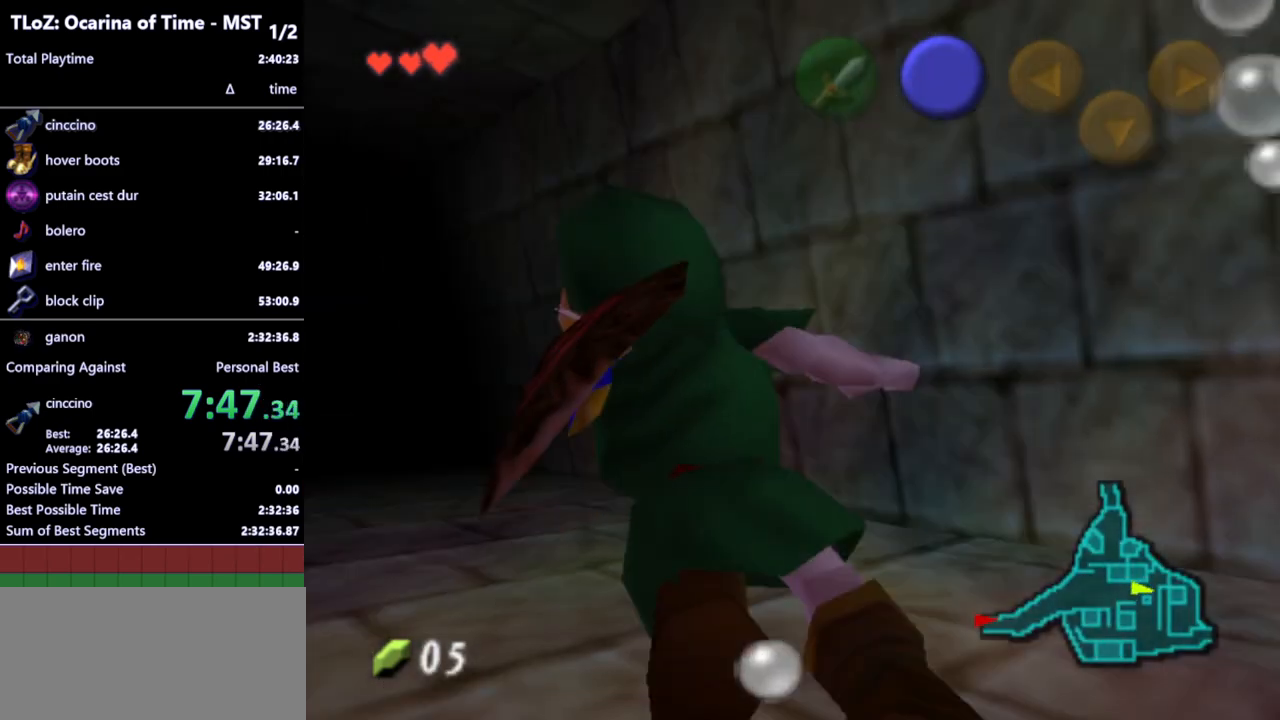
{"buttons": ["A"], "left_stick": "up", "right_stick": "center", "events": [[167, "A", "down"], [200, "A", "up"], [267, "A", "down"], [333, "A", "up"], [400, "A", "down"], [433, "A", "up"], [433, "left_stick", "up"], [500, "A", "down"]]}
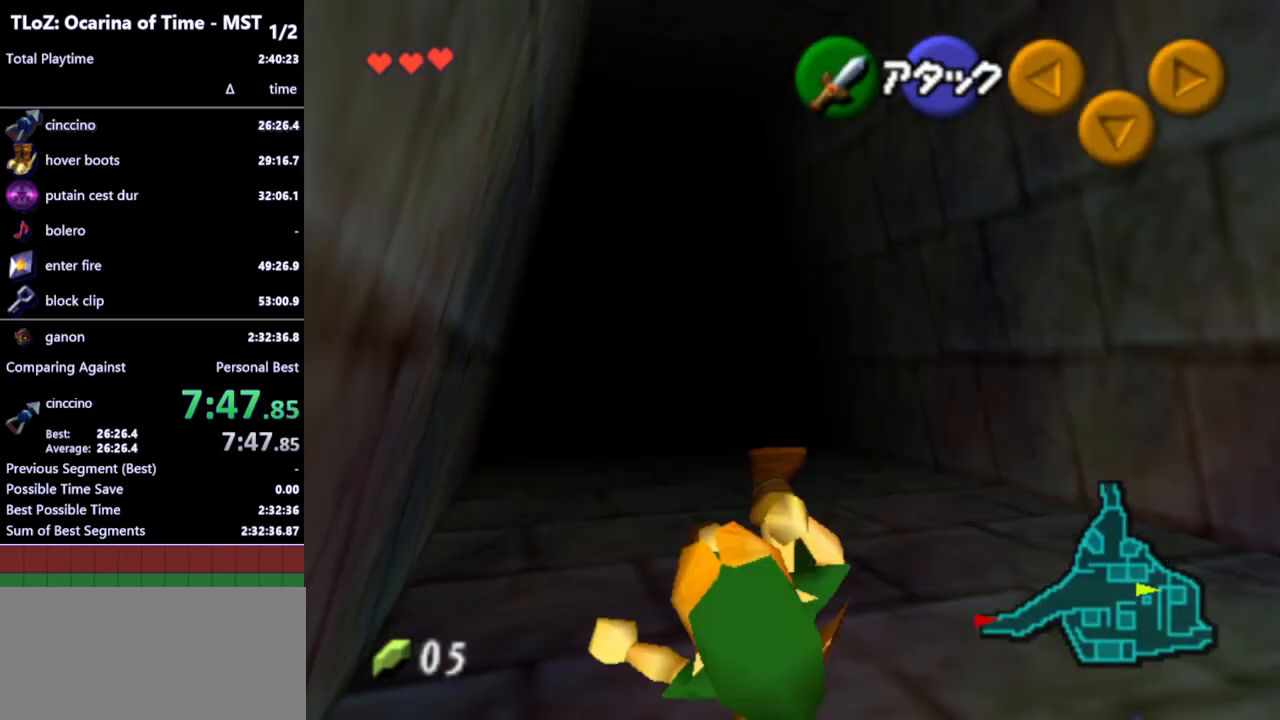
{"buttons": [], "left_stick": "up", "right_stick": "center", "events": [[67, "A", "up"], [133, "A", "down"], [167, "A", "up"]]}
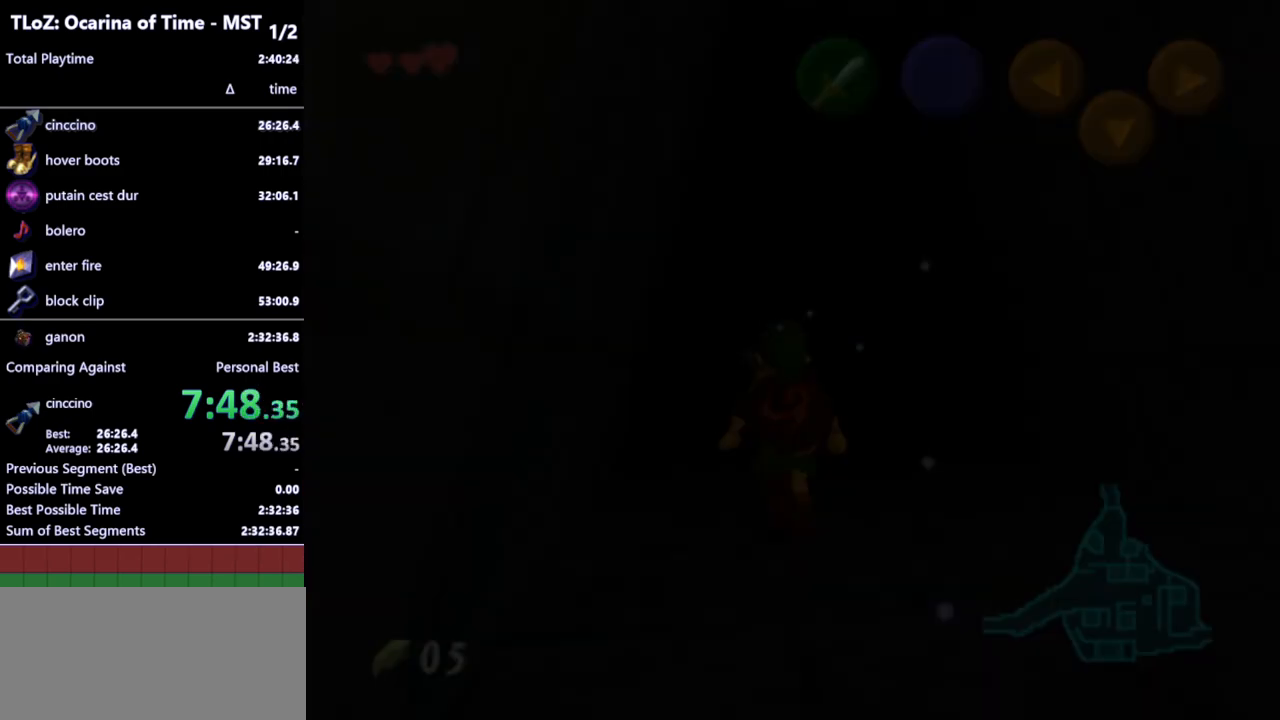
{"buttons": [], "left_stick": "up", "right_stick": "center", "events": []}
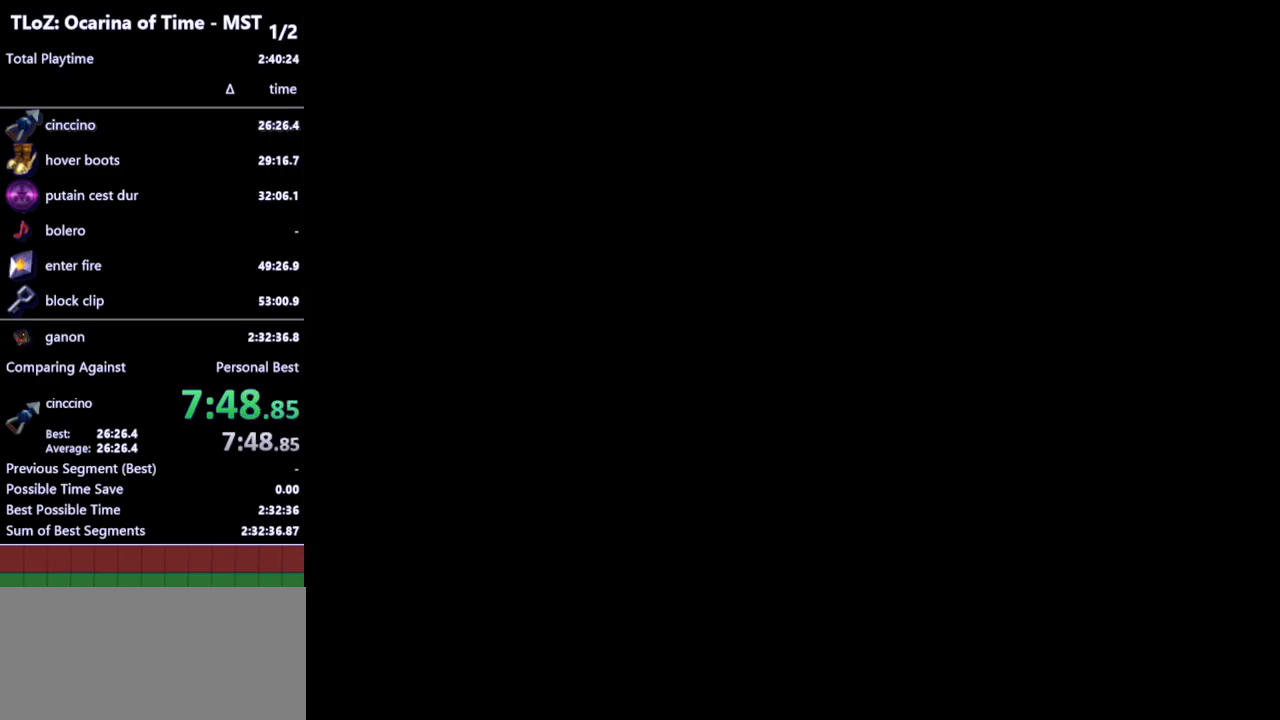
{"buttons": [], "left_stick": "up", "right_stick": "center", "events": []}
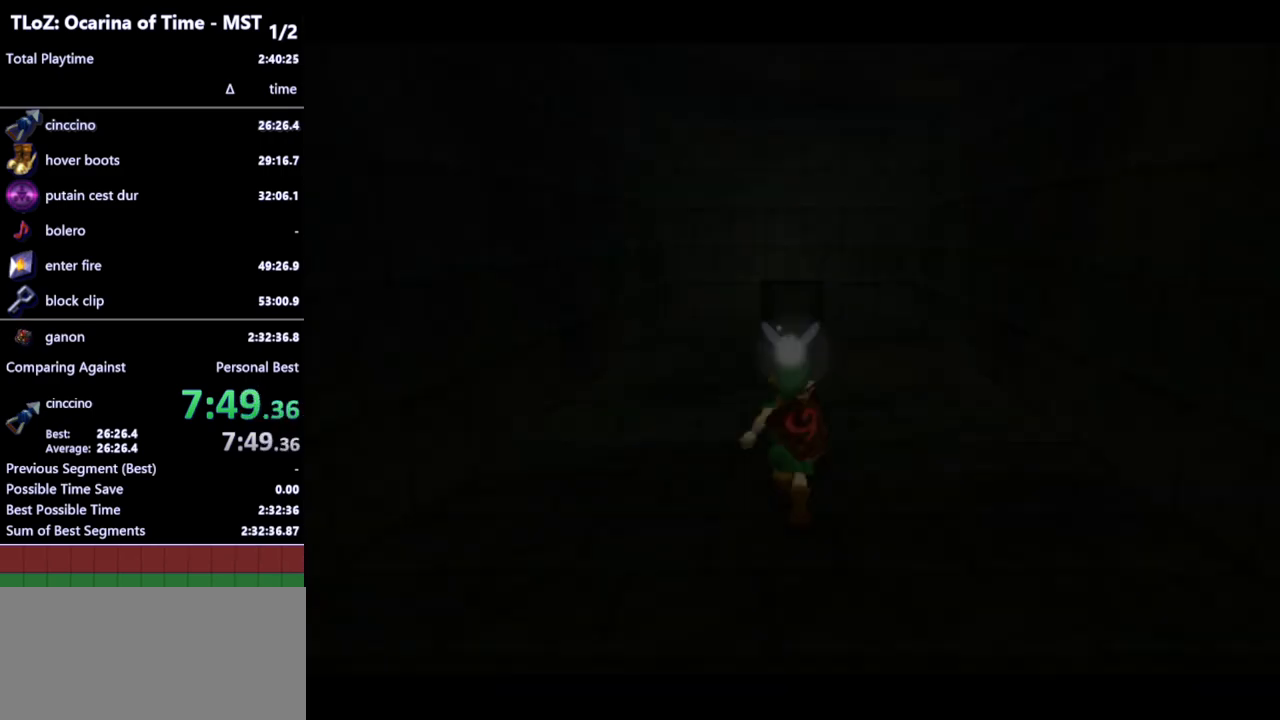
{"buttons": [], "left_stick": "up", "right_stick": "center", "events": [[33, "A", "down"], [100, "A", "up"], [167, "A", "down"], [200, "A", "up"], [267, "A", "down"], [300, "A", "up"], [367, "A", "down"], [400, "A", "up"], [467, "A", "down"], [500, "A", "up"]]}
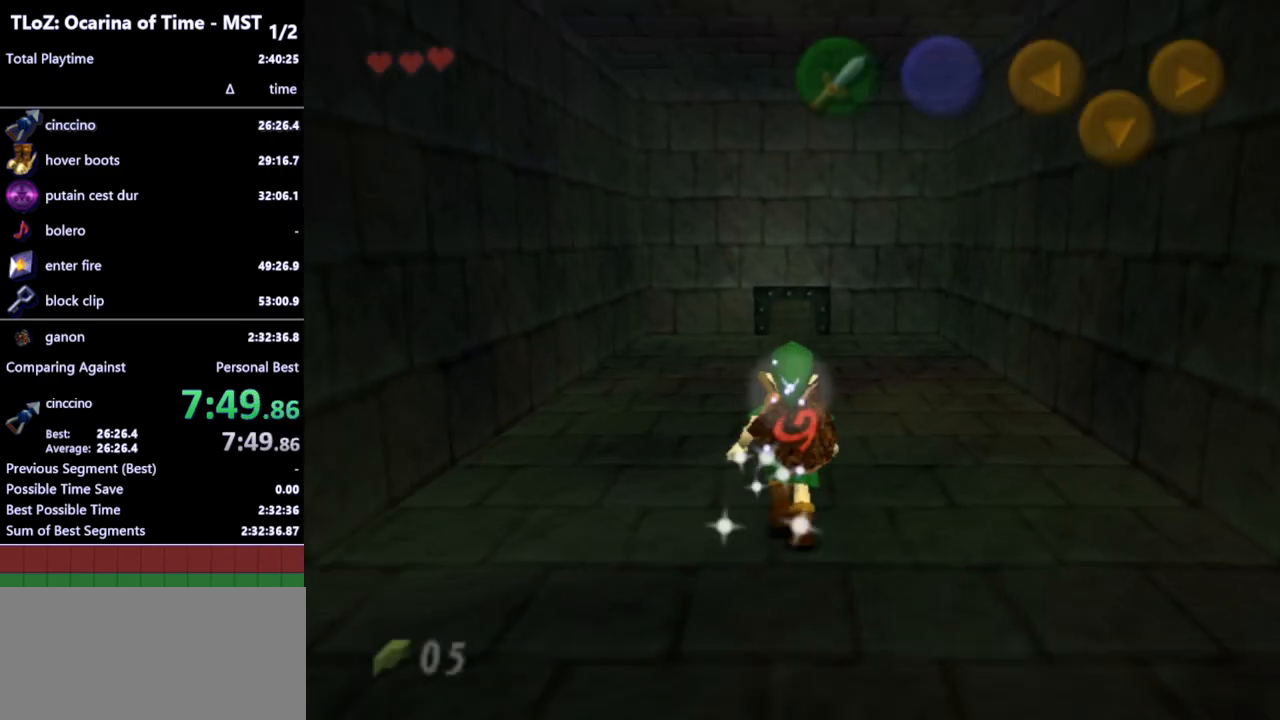
{"buttons": [], "left_stick": "up", "right_stick": "center", "events": [[67, "A", "down"], [100, "A", "up"], [167, "A", "down"], [200, "A", "up"], [267, "A", "down"], [333, "A", "up"]]}
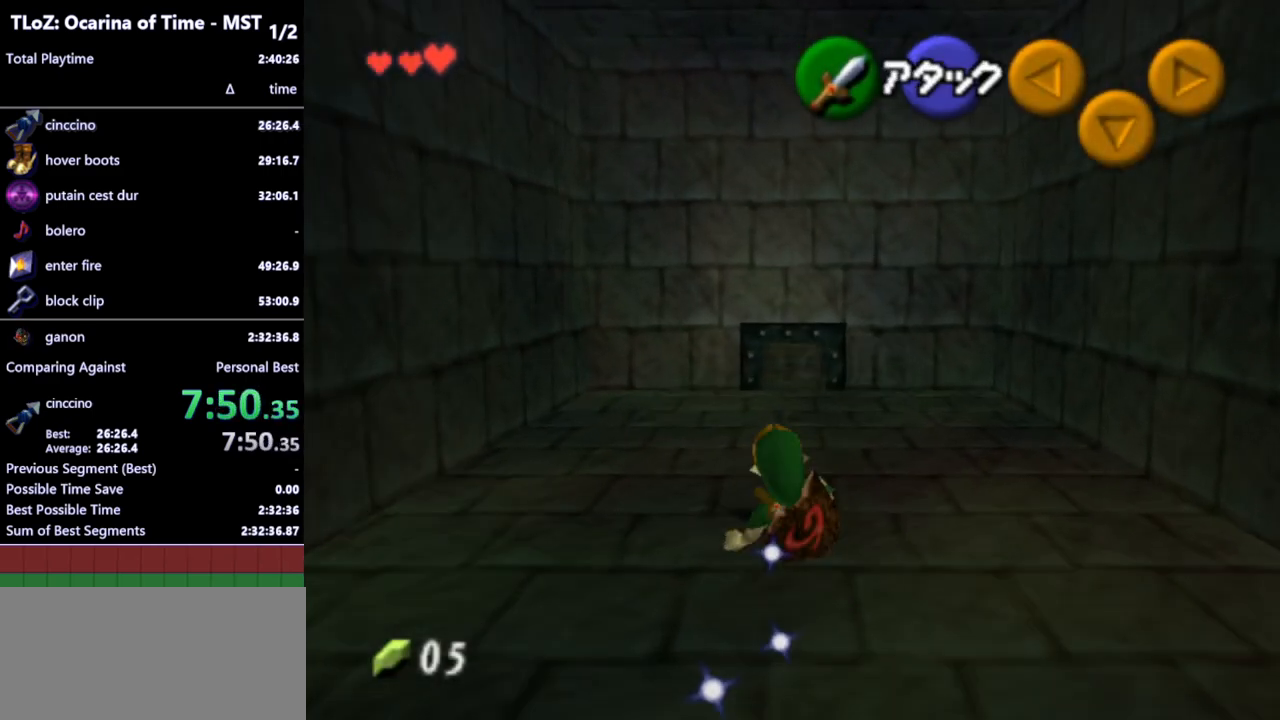
{"buttons": [], "left_stick": "up", "right_stick": "center", "events": [[100, "A", "down"], [167, "A", "up"], [400, "A", "down"], [467, "A", "up"]]}
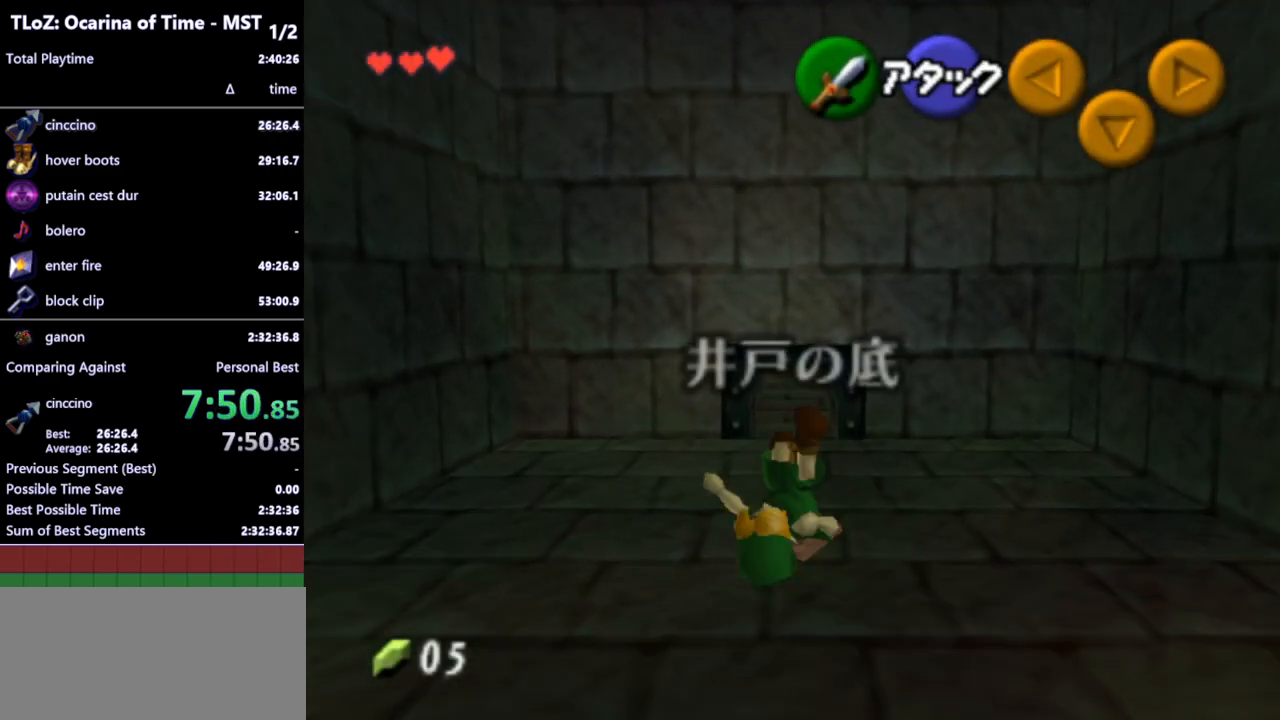
{"buttons": ["A"], "left_stick": "up", "right_stick": "center", "events": [[500, "A", "down"]]}
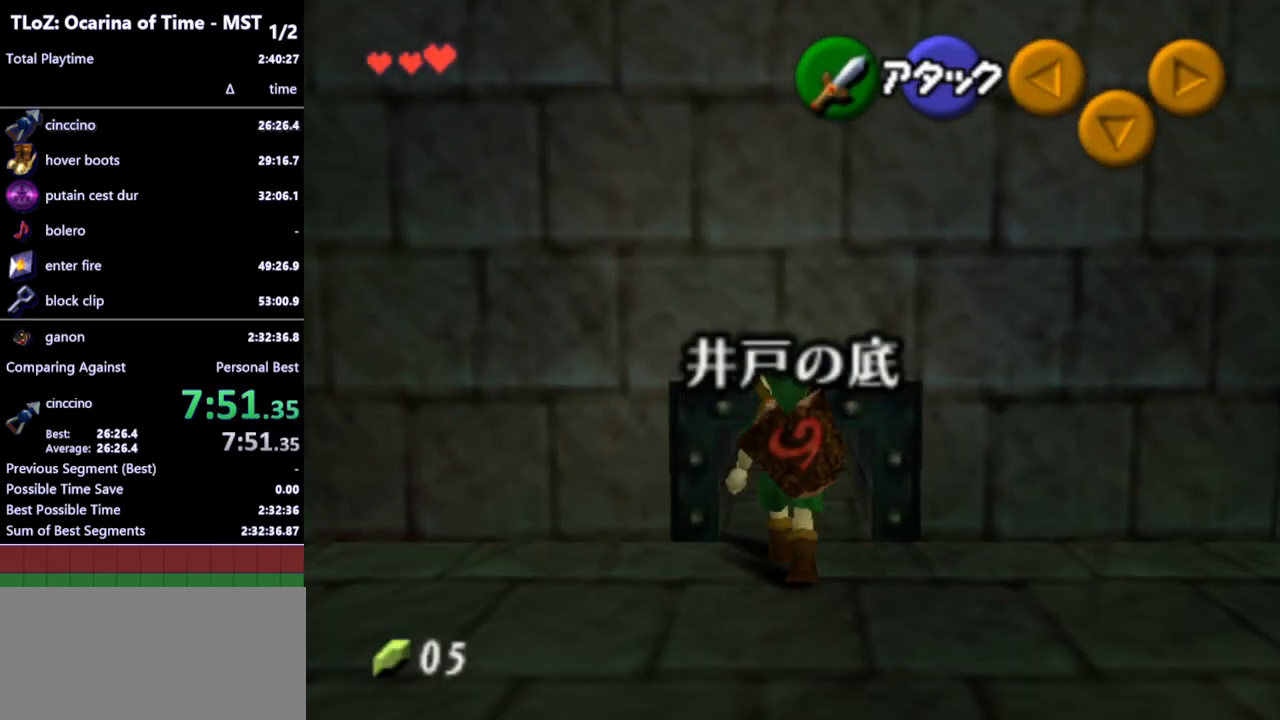
{"buttons": [], "left_stick": "up", "right_stick": "center", "events": [[100, "A", "up"]]}
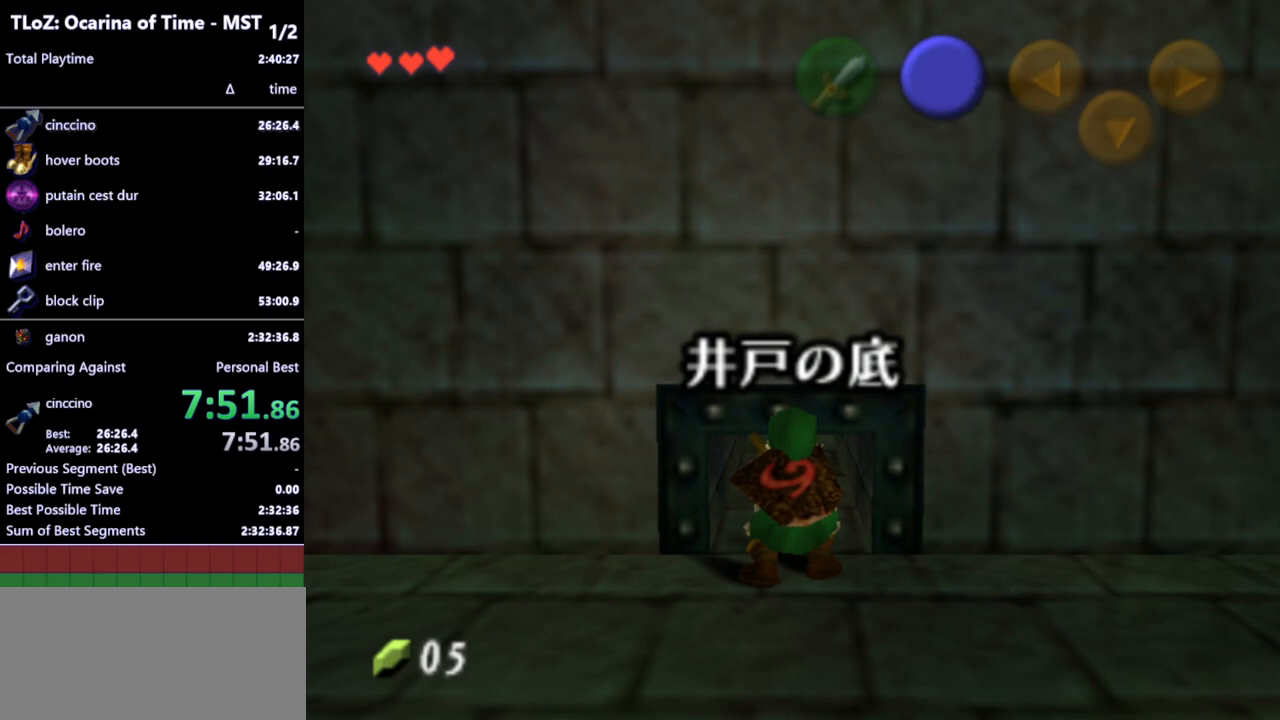
{"buttons": [], "left_stick": "up", "right_stick": "center", "events": []}
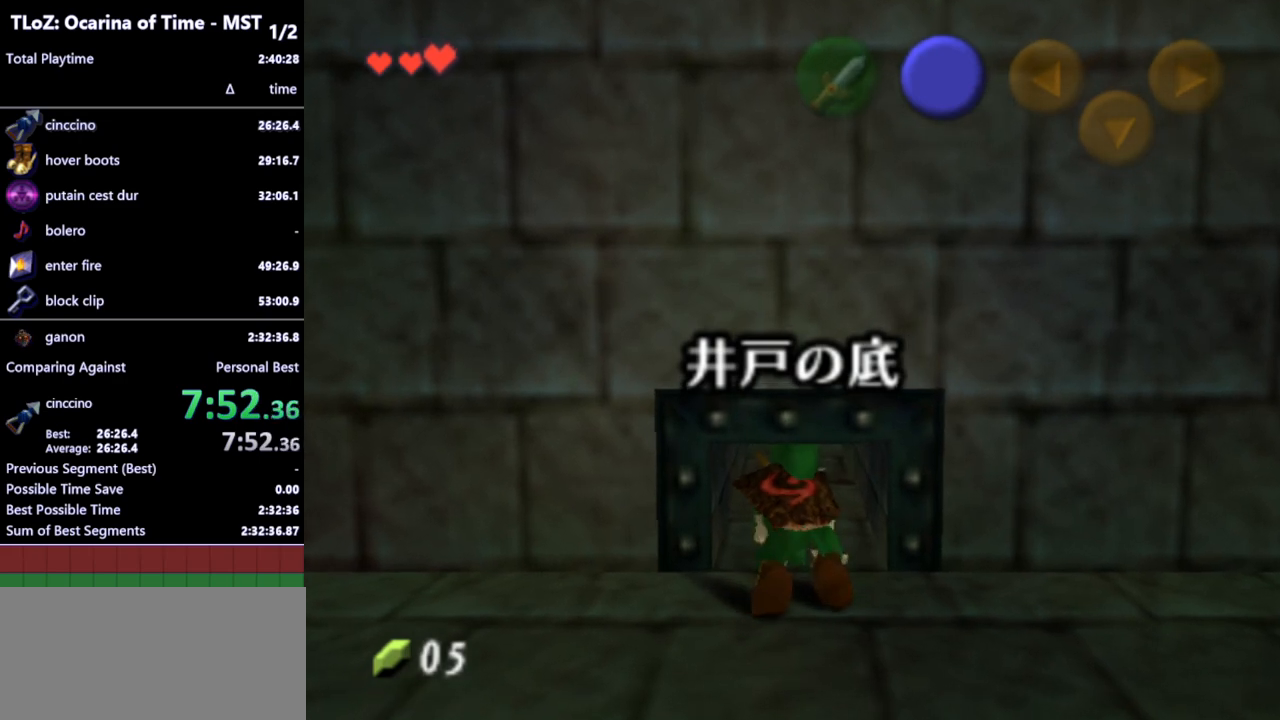
{"buttons": [], "left_stick": "up", "right_stick": "center", "events": []}
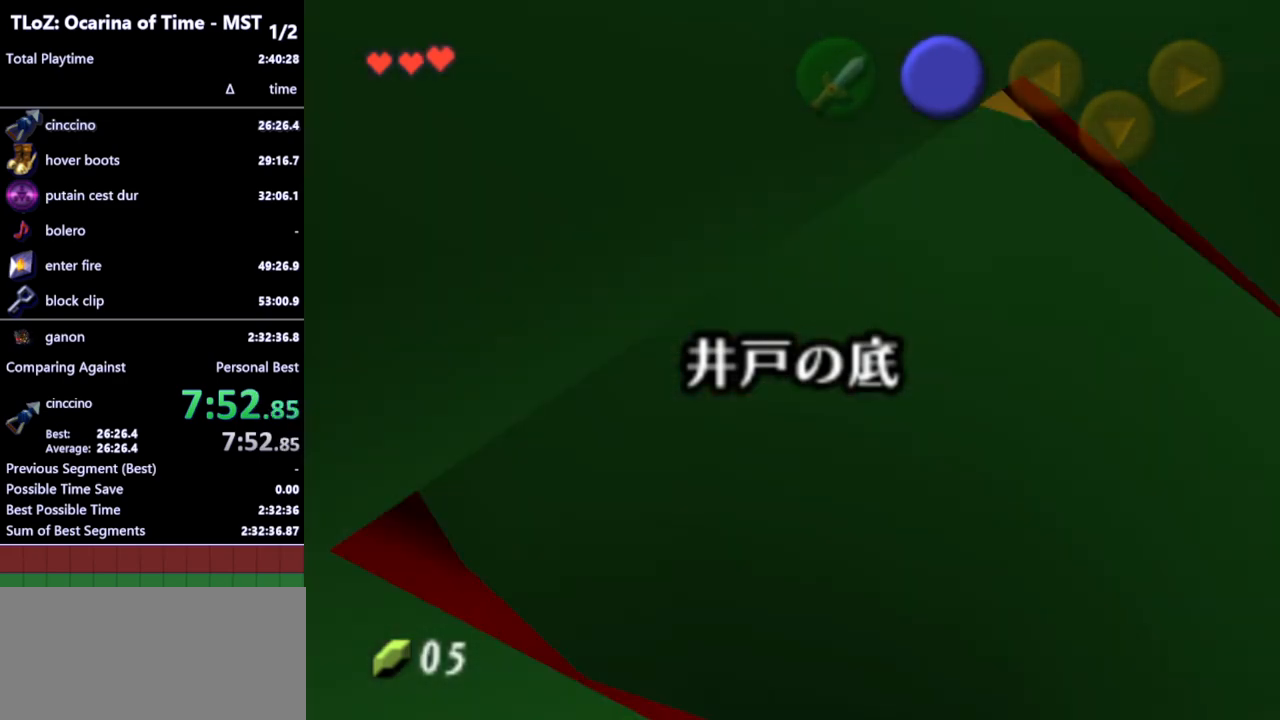
{"buttons": [], "left_stick": "up", "right_stick": "center", "events": []}
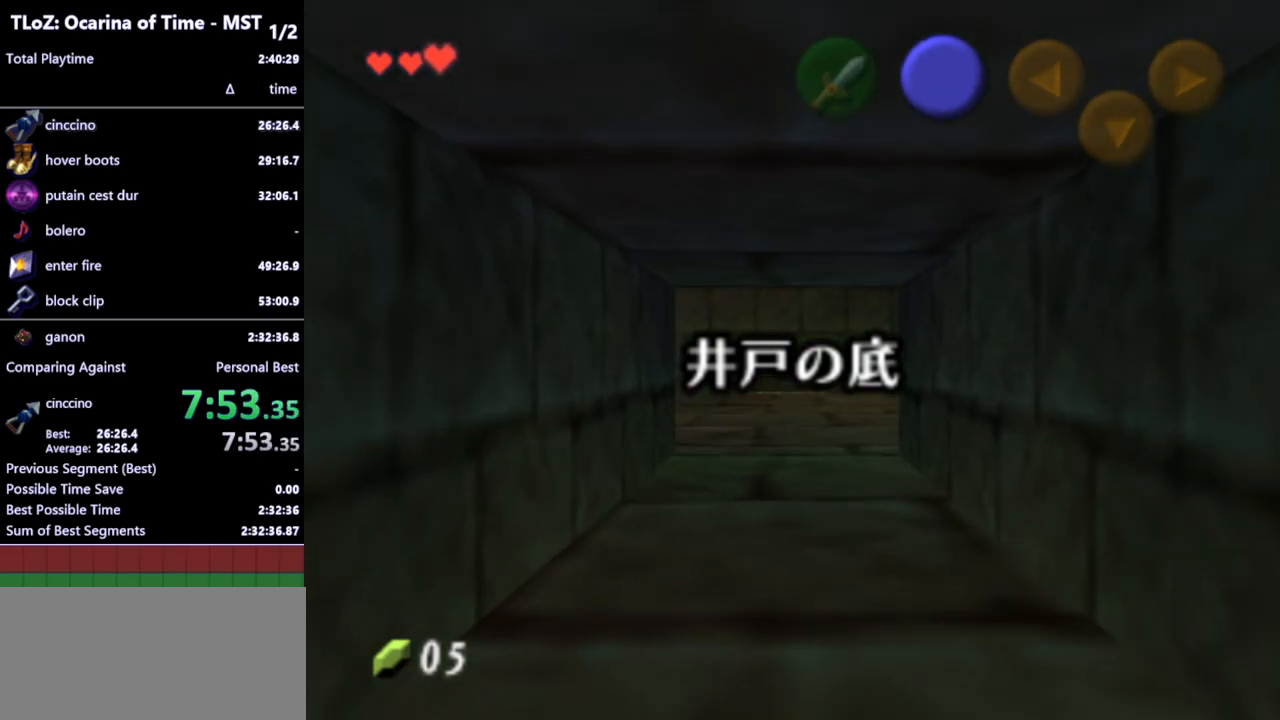
{"buttons": [], "left_stick": "up", "right_stick": "center", "events": []}
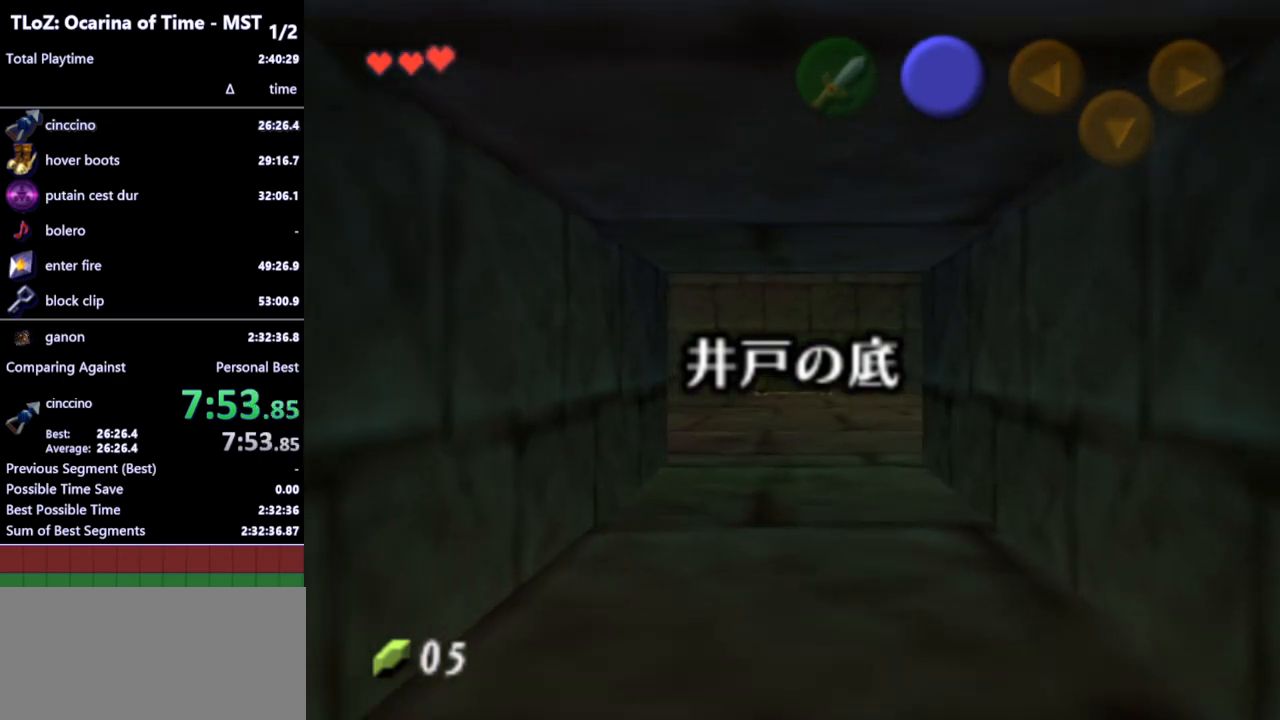
{"buttons": [], "left_stick": "up", "right_stick": "center", "events": []}
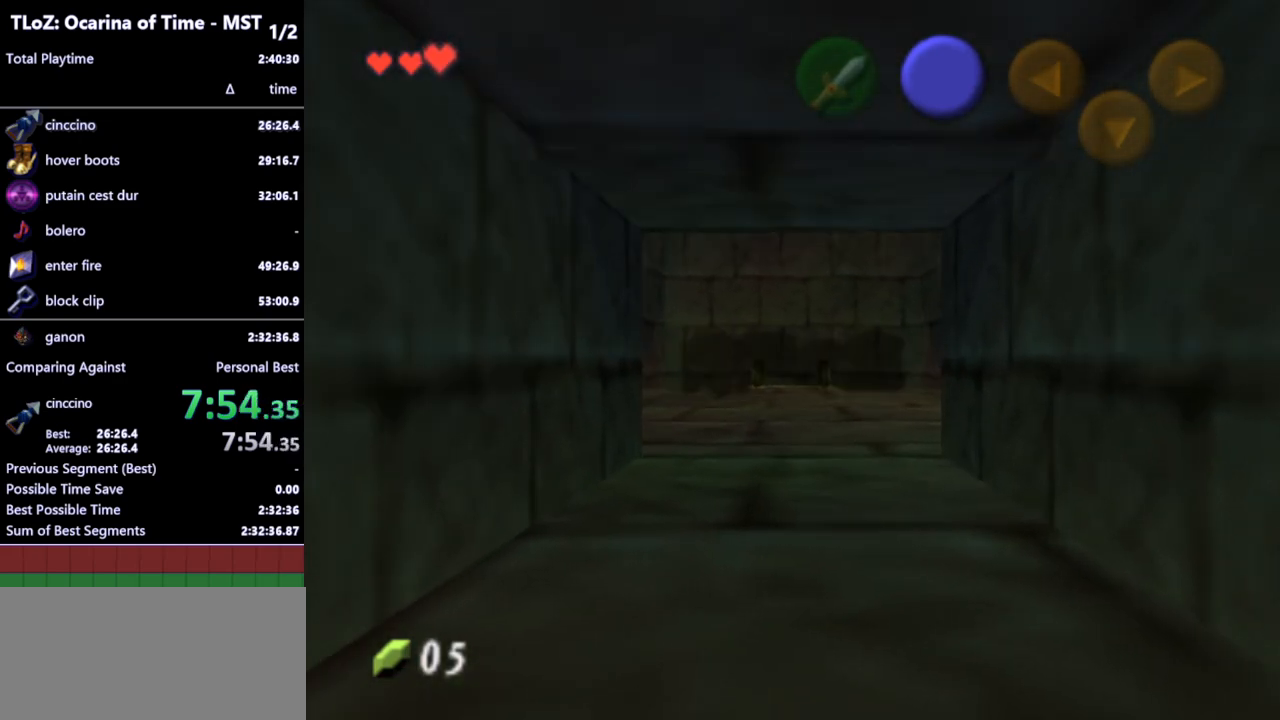
{"buttons": [], "left_stick": "up", "right_stick": "center", "events": []}
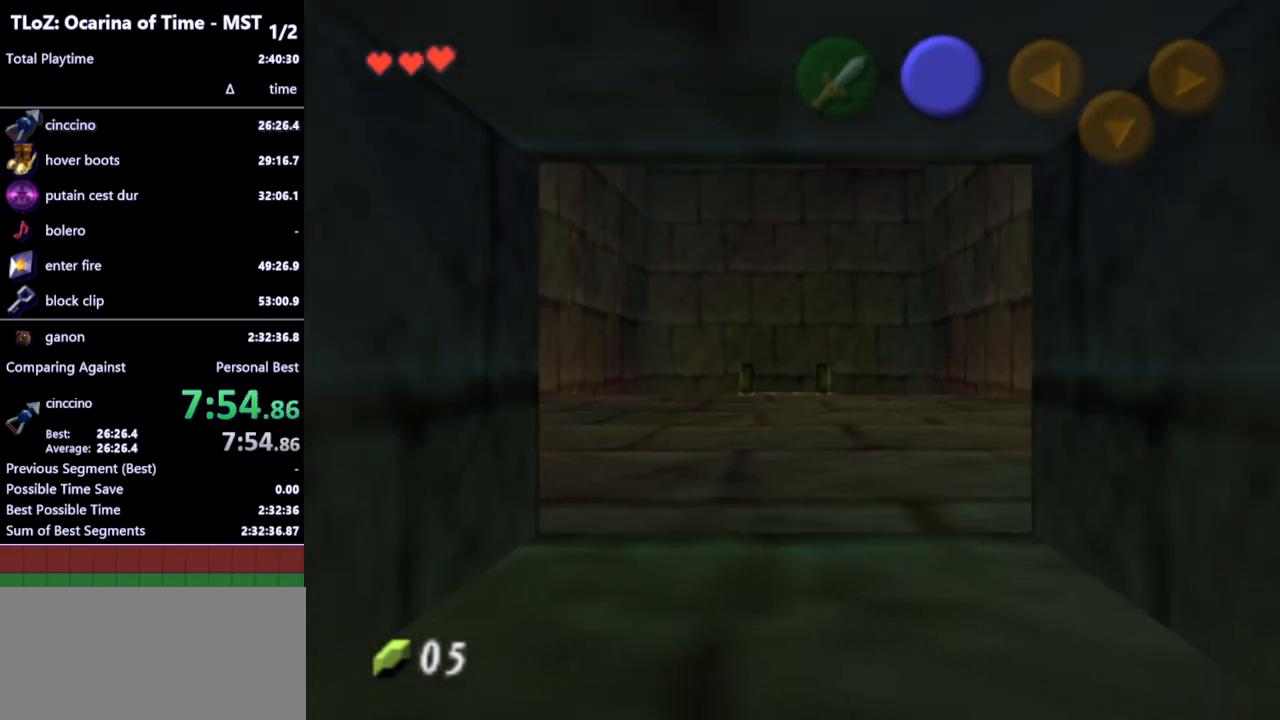
{"buttons": [], "left_stick": "up", "right_stick": "center", "events": []}
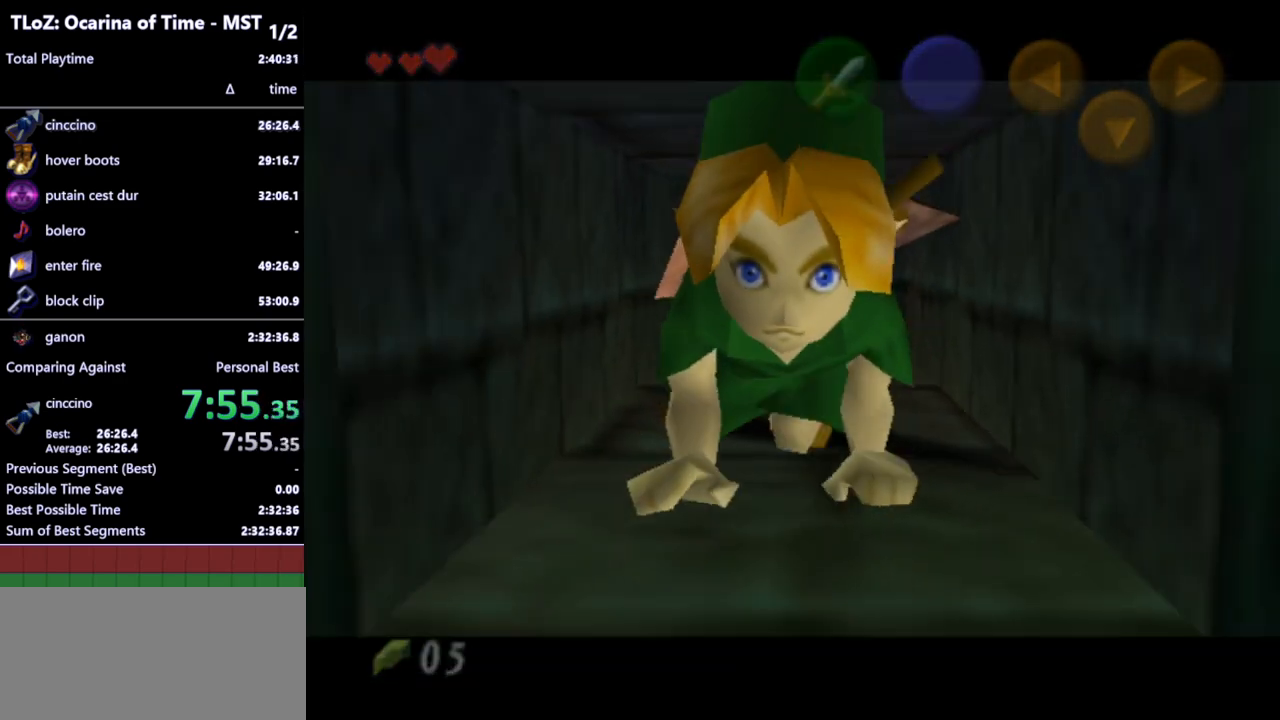
{"buttons": [], "left_stick": "down-right", "right_stick": "center", "events": [[100, "left_stick", "center"], [233, "left_stick", "down-right"]]}